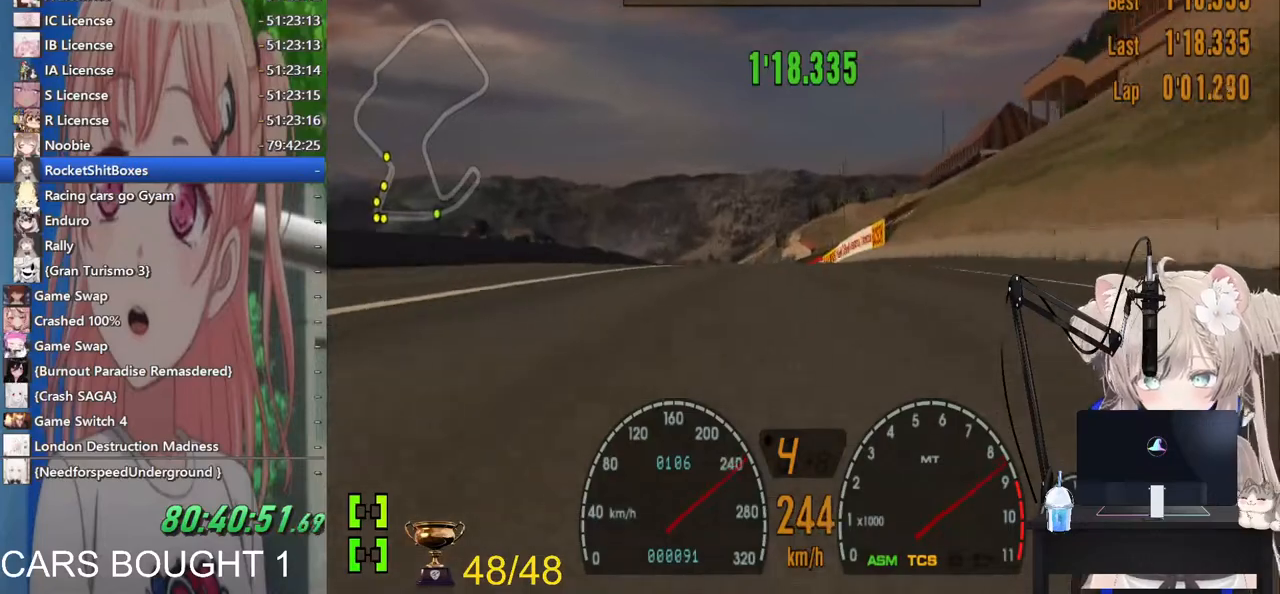
Gameplay with a controller (PlayStation layout); each line is a JSON object with the inputs held at the frame after it. "events" lists button and stick changes between this image and that frame as [ms after this image, input, new state], when the widget could be followed in between. Not read: R2.
{"buttons": [], "left_stick": "center", "right_stick": "center", "events": [[83, "left_stick", "up-left"], [233, "left_stick", "center"], [383, "left_stick", "up-left"], [500, "left_stick", "center"]]}
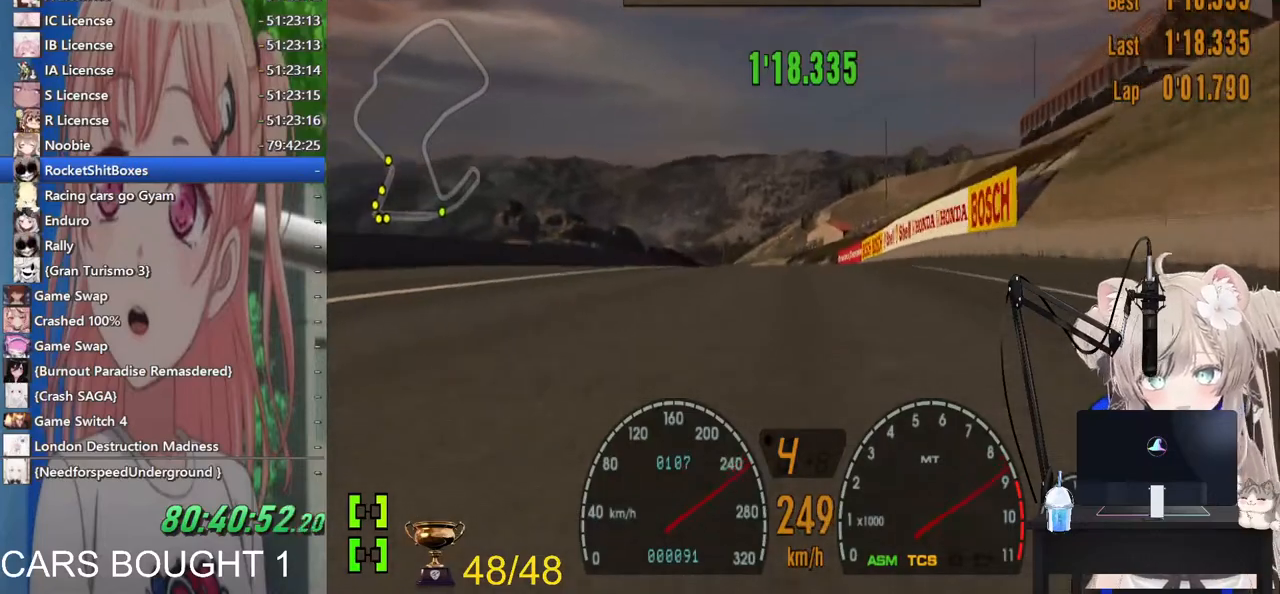
{"buttons": [], "left_stick": "center", "right_stick": "center", "events": [[200, "CROSS", "down"], [383, "CROSS", "up"]]}
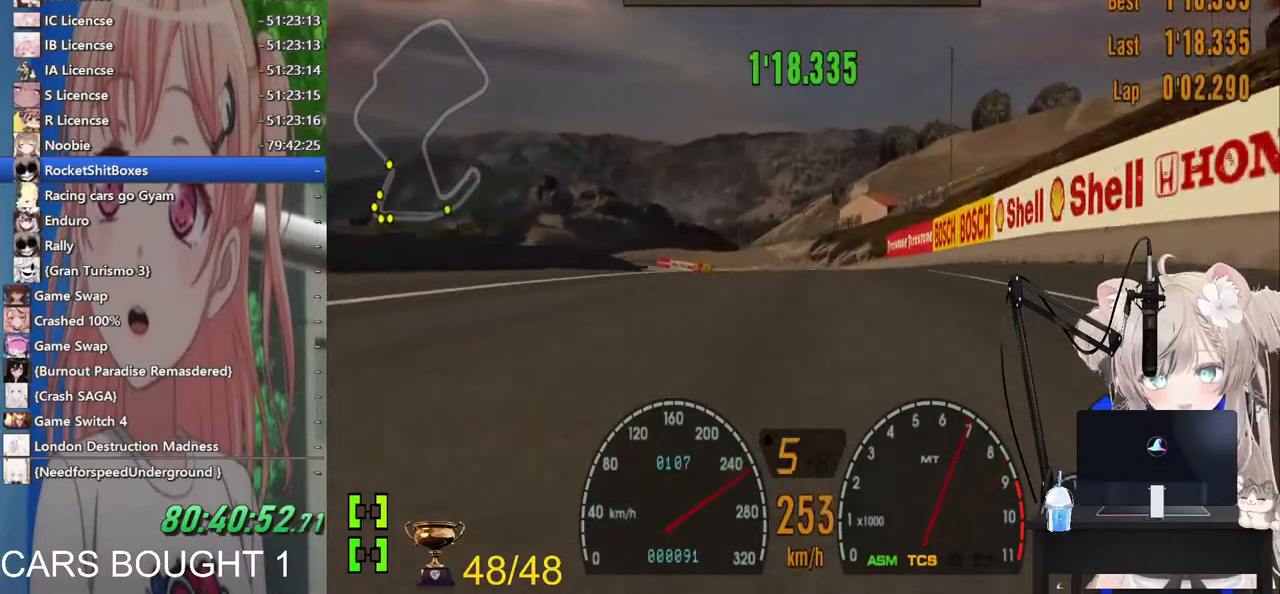
{"buttons": [], "left_stick": "center", "right_stick": "center", "events": [[67, "left_stick", "left"], [200, "left_stick", "center"]]}
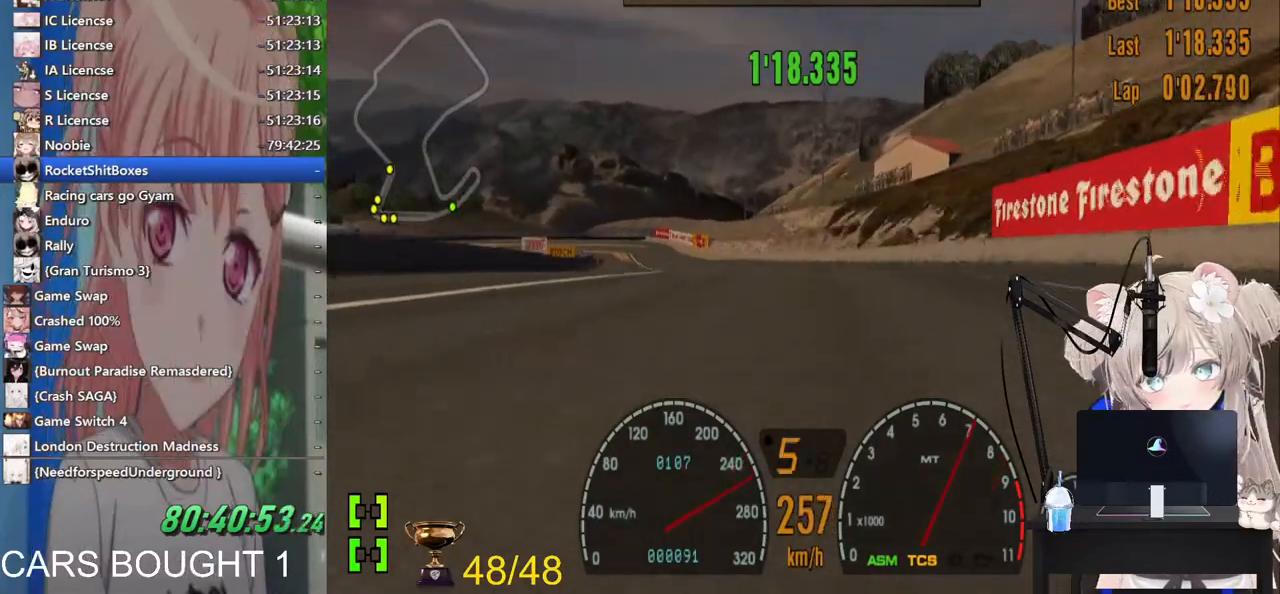
{"buttons": [], "left_stick": "up-left", "right_stick": "center", "events": [[117, "left_stick", "up-left"]]}
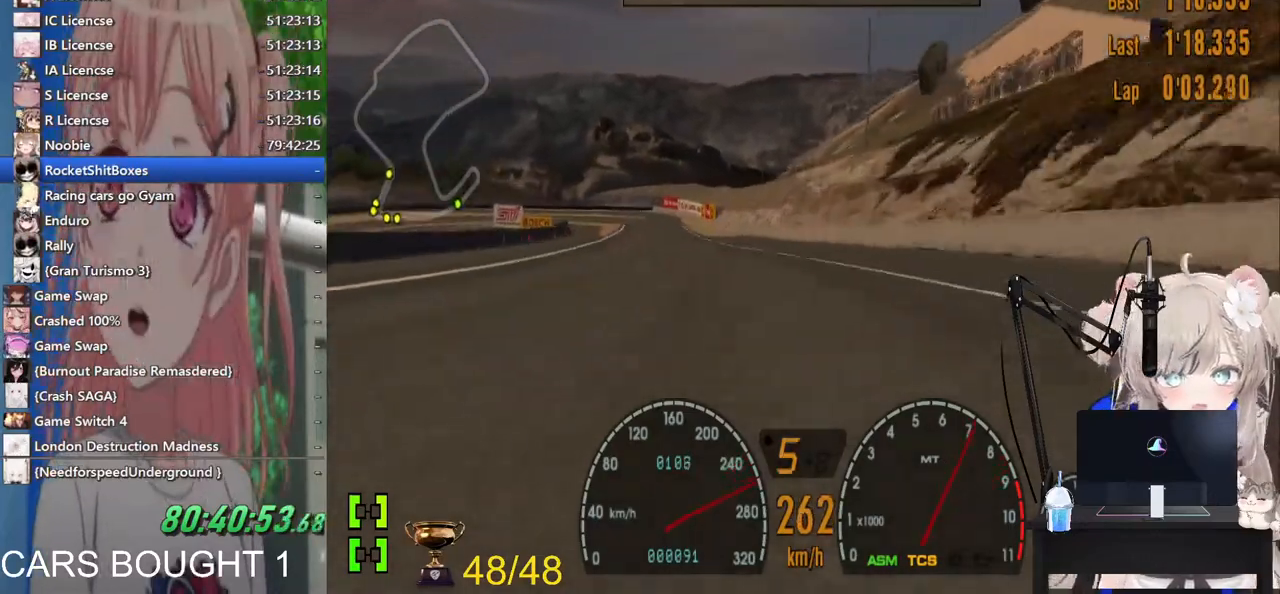
{"buttons": [], "left_stick": "left", "right_stick": "center", "events": [[150, "left_stick", "center"], [400, "left_stick", "left"]]}
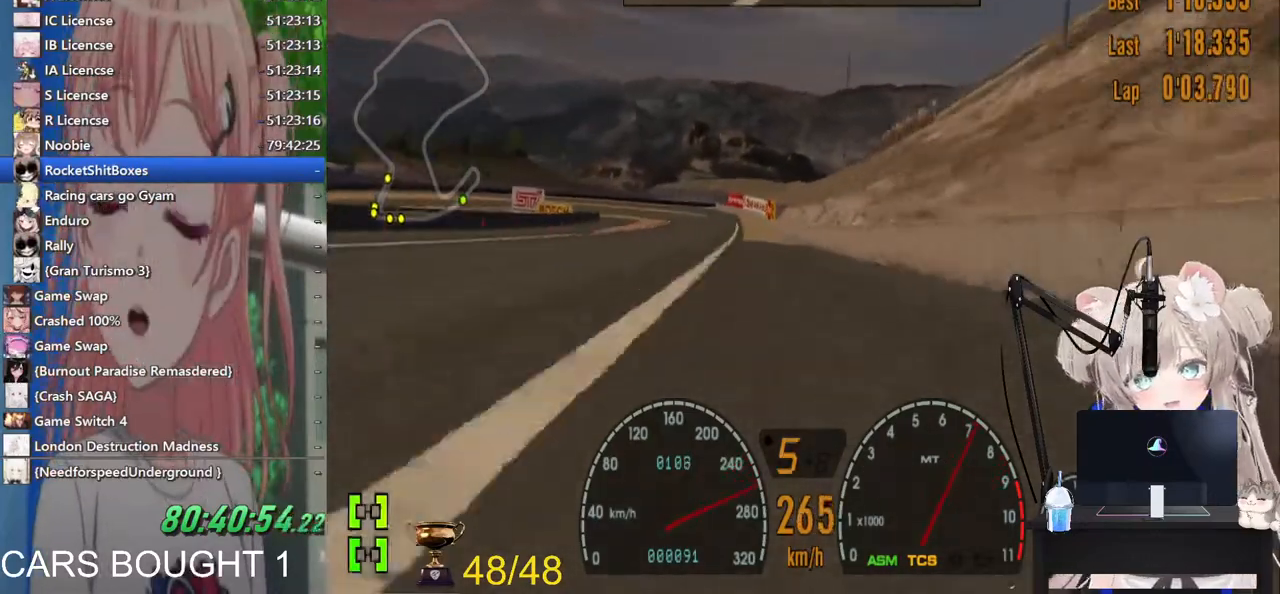
{"buttons": ["L2"], "left_stick": "left", "right_stick": "center", "events": [[133, "L1", "down"], [200, "L1", "up"], [267, "L2", "down"]]}
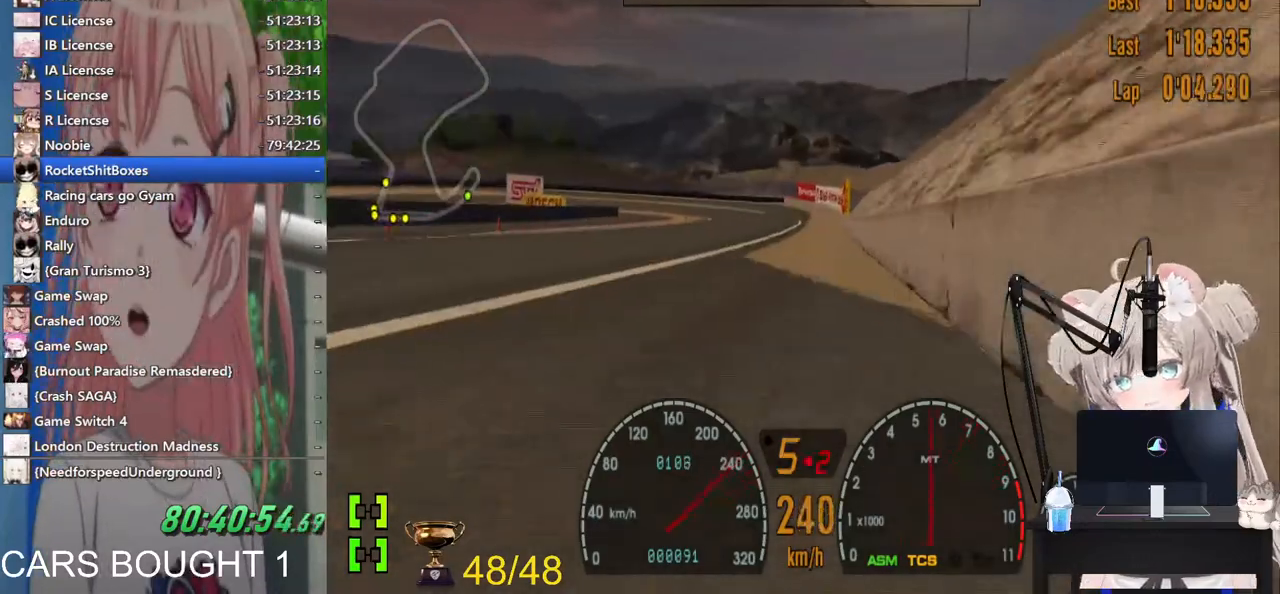
{"buttons": ["L2"], "left_stick": "right", "right_stick": "center"}
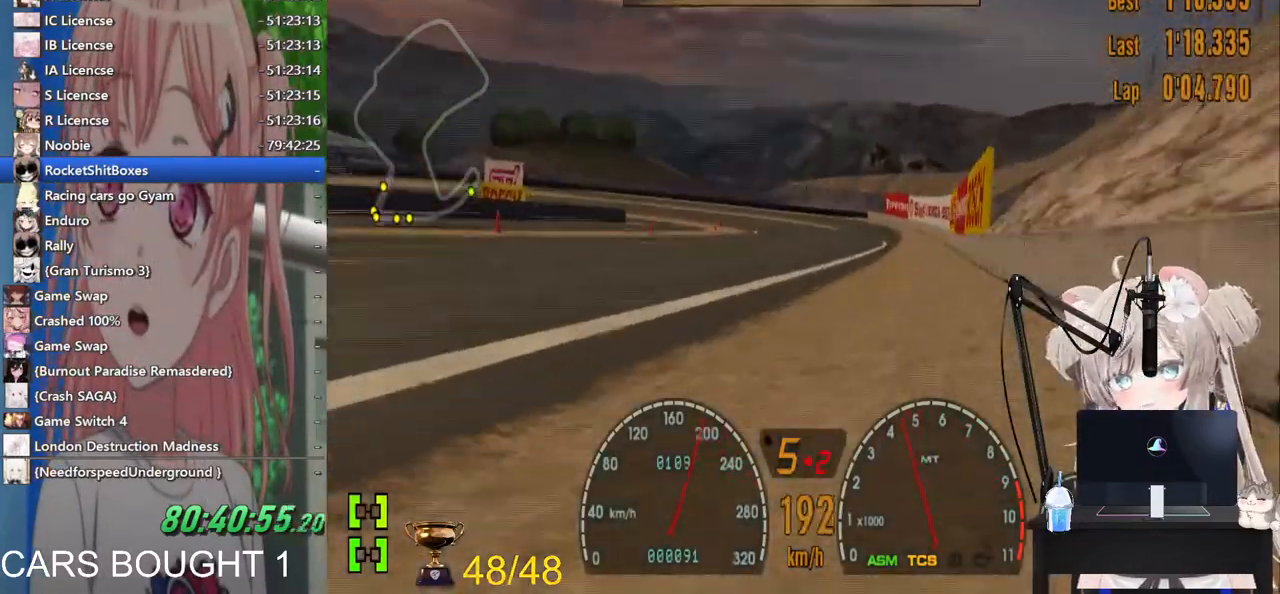
{"buttons": ["SQUARE", "L2"], "left_stick": "up-right", "right_stick": "center"}
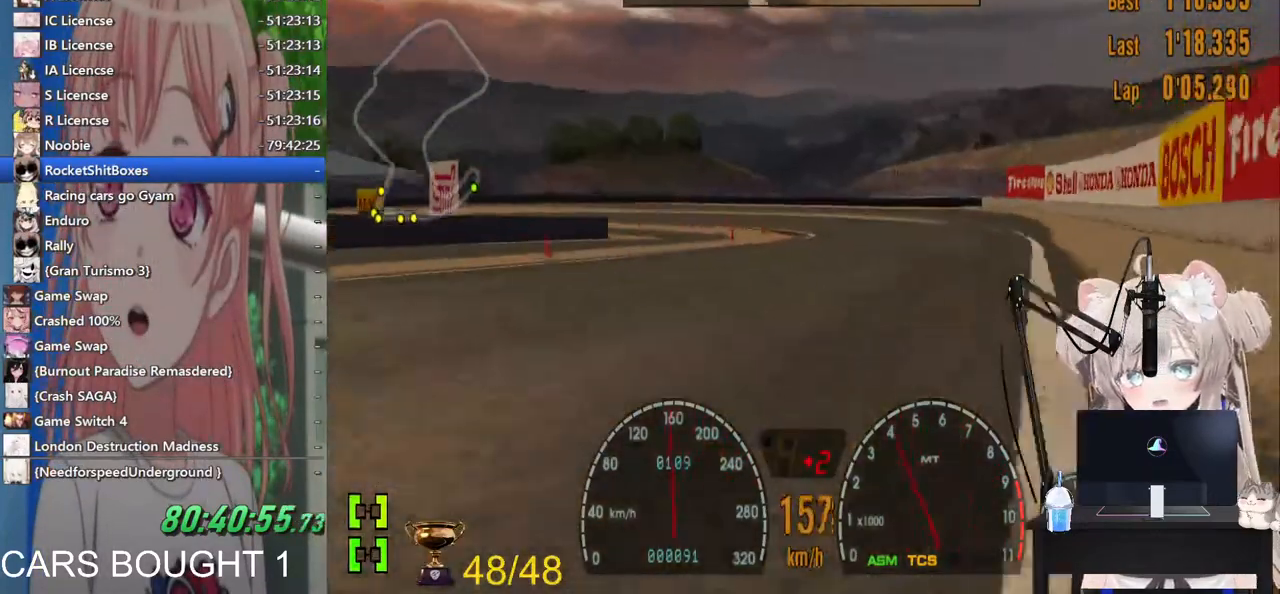
{"buttons": [], "left_stick": "up-right", "right_stick": "center", "events": [[17, "SQUARE", "up"], [300, "SQUARE", "down"], [333, "L2", "up"], [400, "SQUARE", "up"]]}
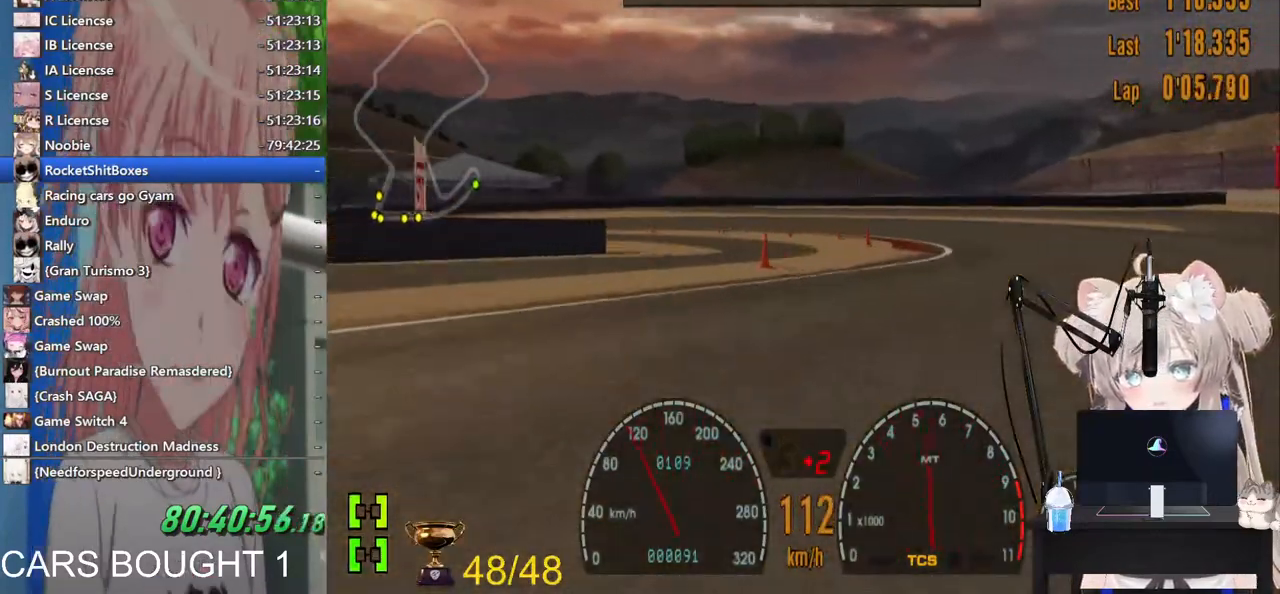
{"buttons": [], "left_stick": "center", "right_stick": "center", "events": [[17, "left_stick", "center"], [150, "left_stick", "up-right"], [317, "left_stick", "center"]]}
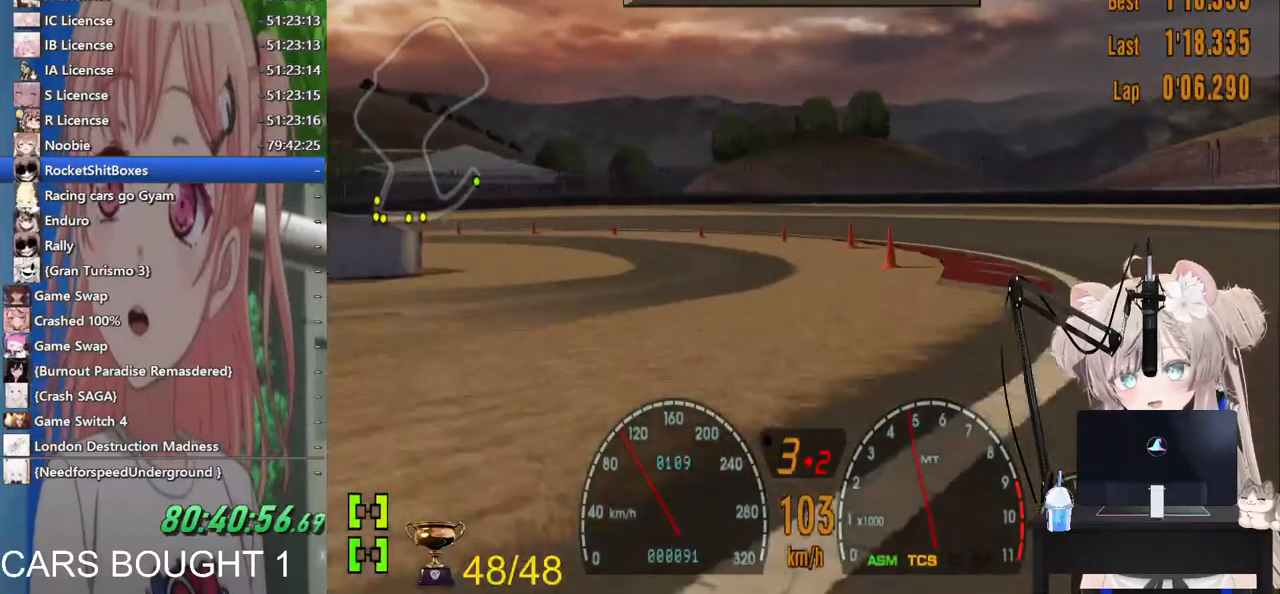
{"buttons": [], "left_stick": "left", "right_stick": "center"}
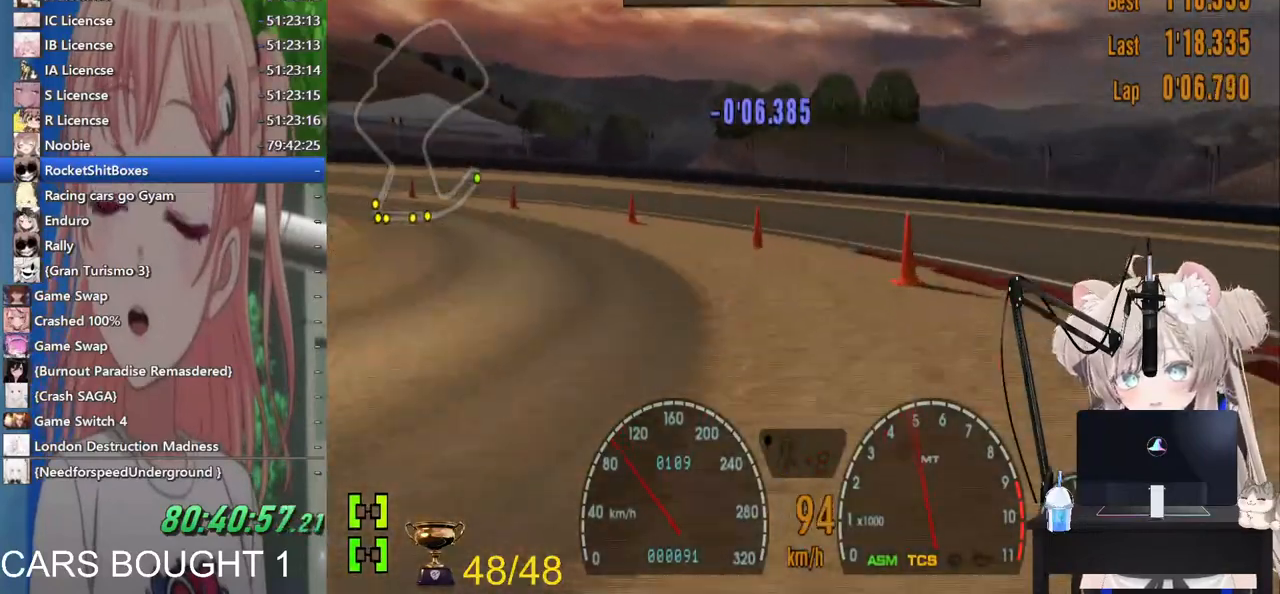
{"buttons": [], "left_stick": "left", "right_stick": "center", "events": []}
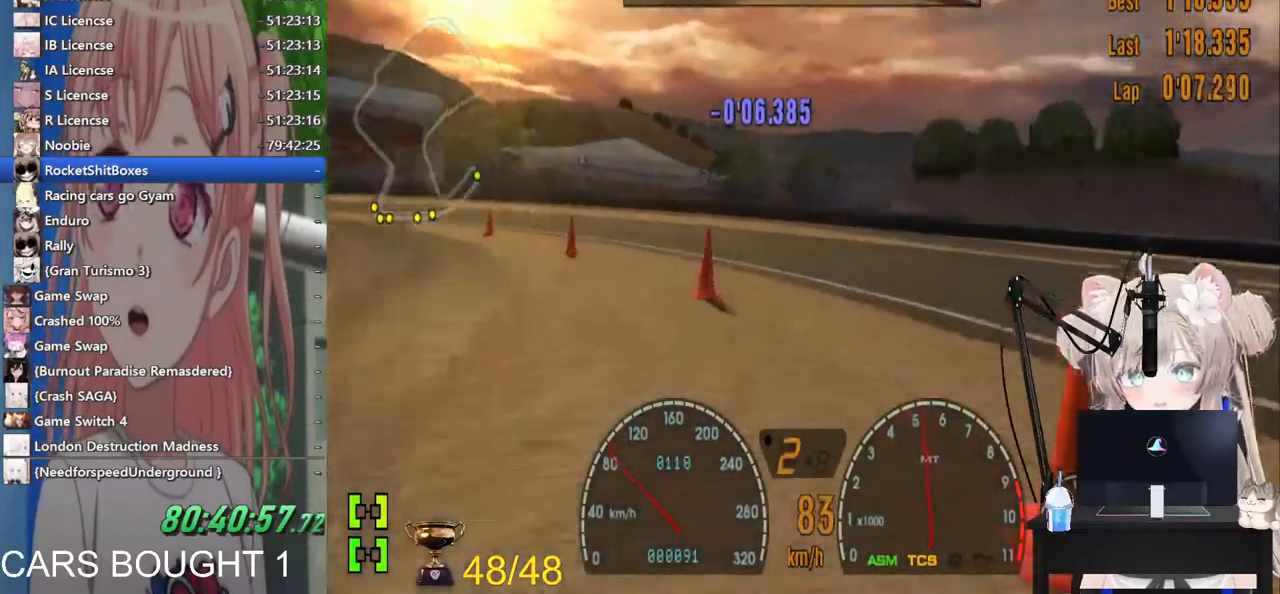
{"buttons": [], "left_stick": "left", "right_stick": "center", "events": []}
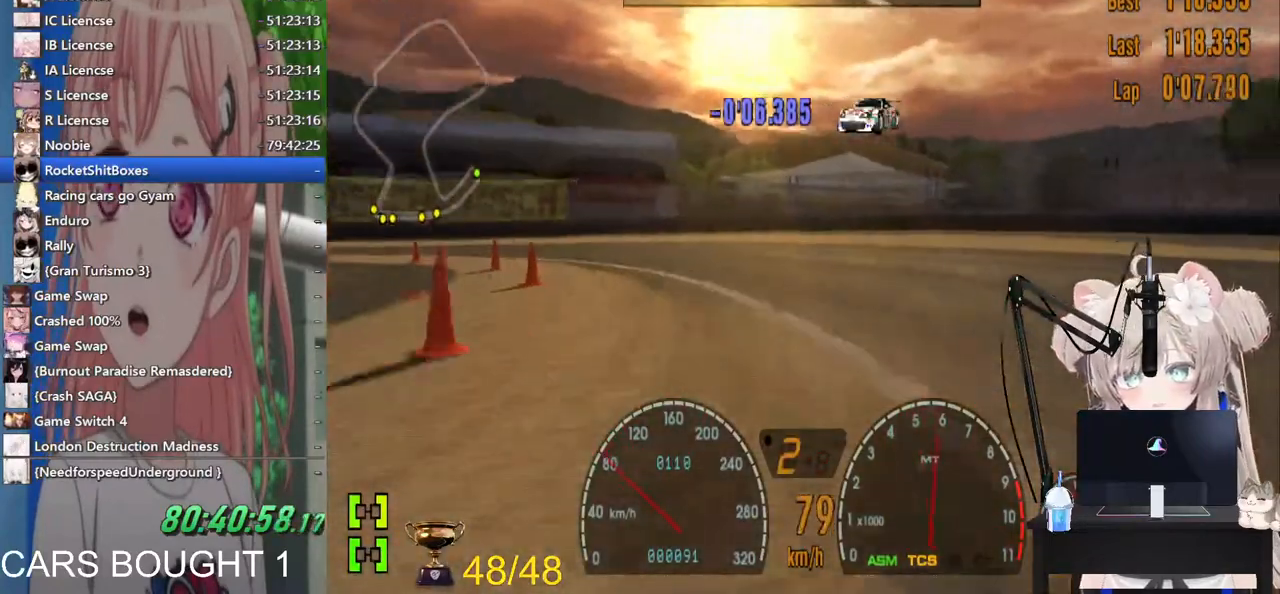
{"buttons": [], "left_stick": "left", "right_stick": "center", "events": []}
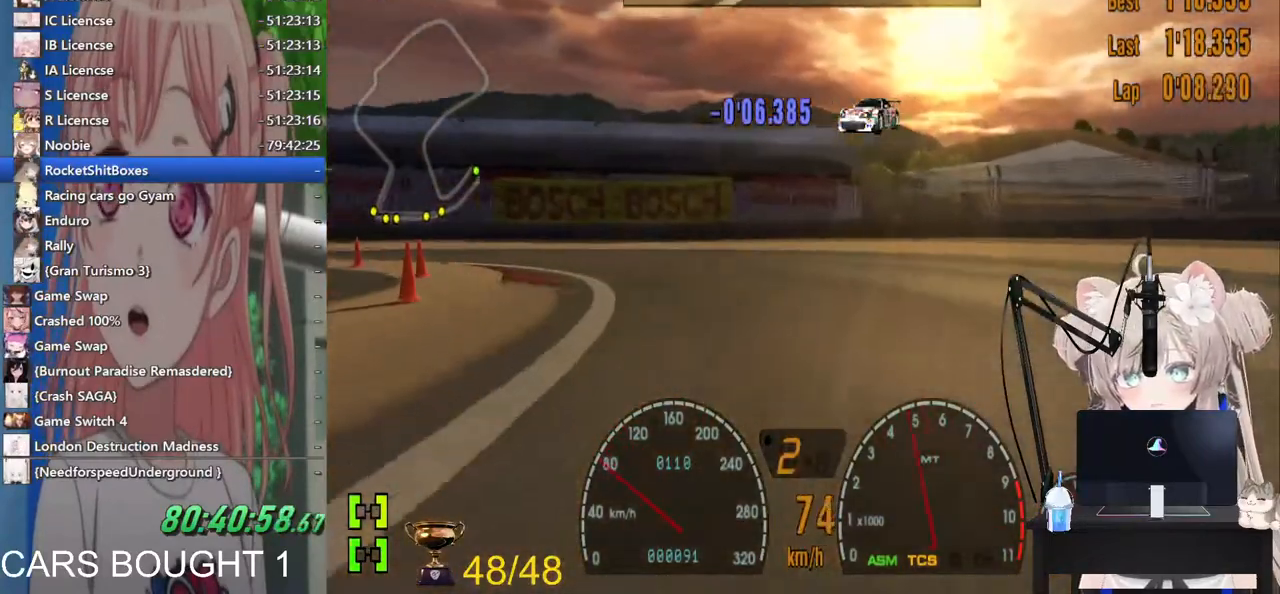
{"buttons": [], "left_stick": "left", "right_stick": "center", "events": []}
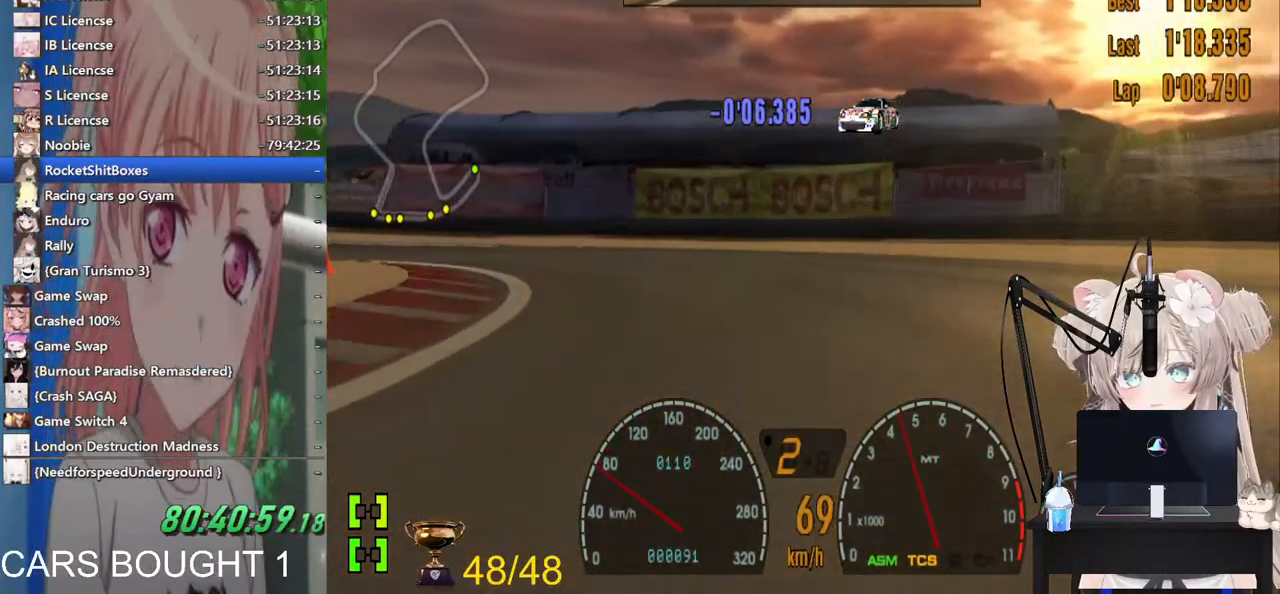
{"buttons": [], "left_stick": "left", "right_stick": "center", "events": []}
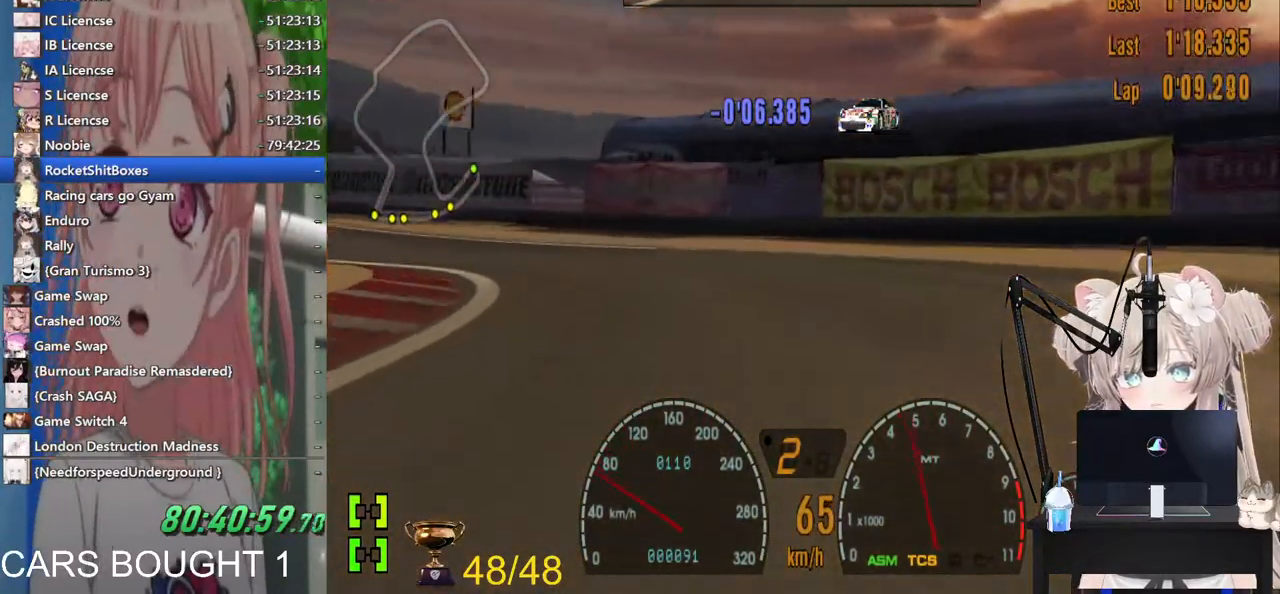
{"buttons": [], "left_stick": "center", "right_stick": "center", "events": [[467, "left_stick", "center"]]}
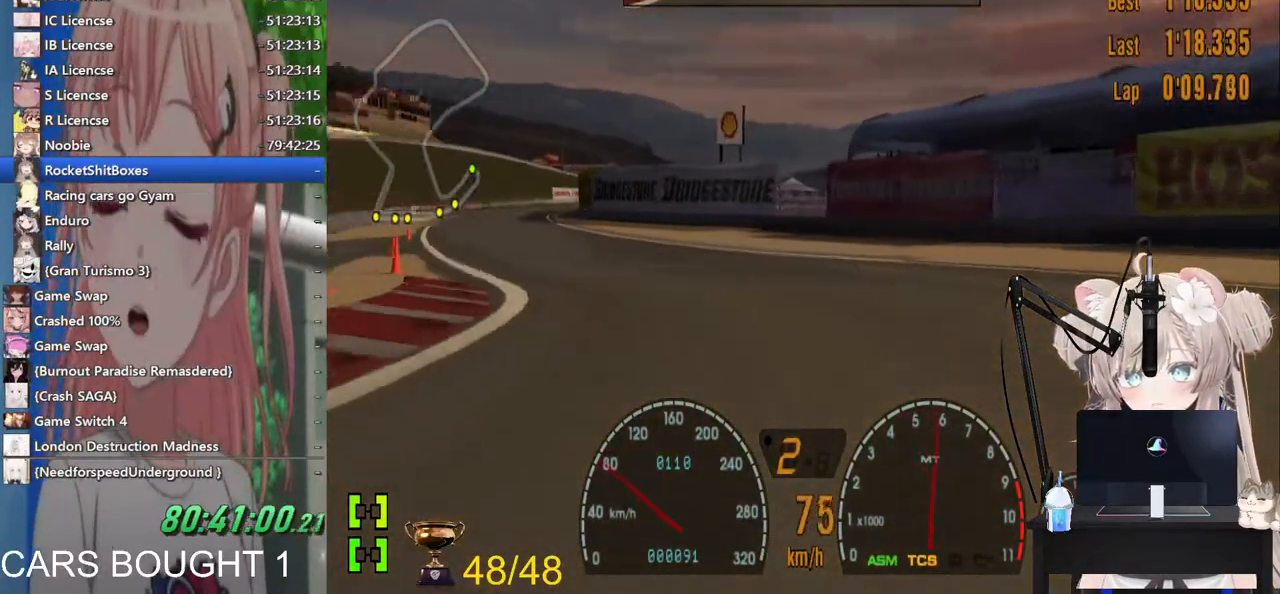
{"buttons": [], "left_stick": "left", "right_stick": "center", "events": [[67, "left_stick", "left"]]}
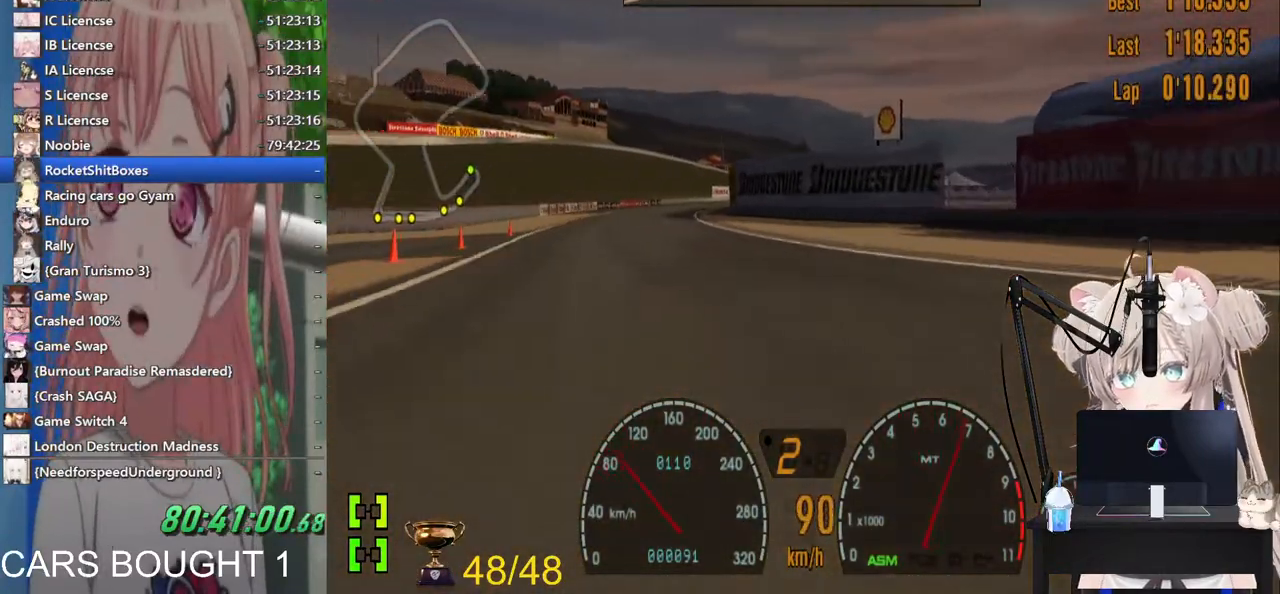
{"buttons": [], "left_stick": "center", "right_stick": "center", "events": [[250, "left_stick", "center"]]}
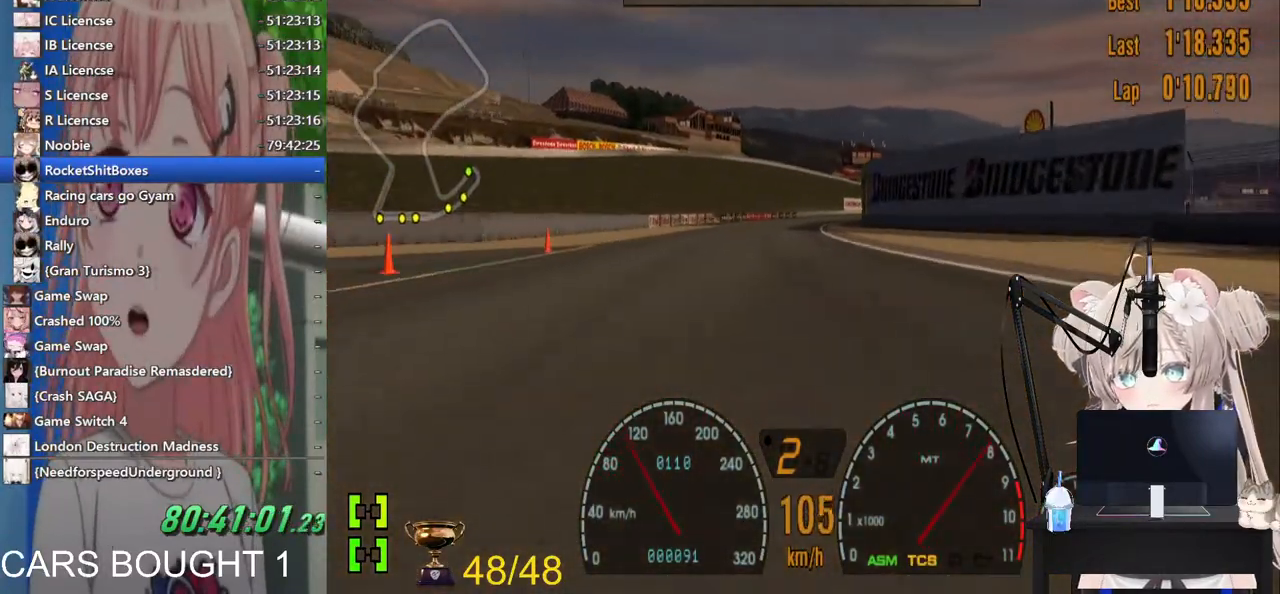
{"buttons": [], "left_stick": "center", "right_stick": "center", "events": []}
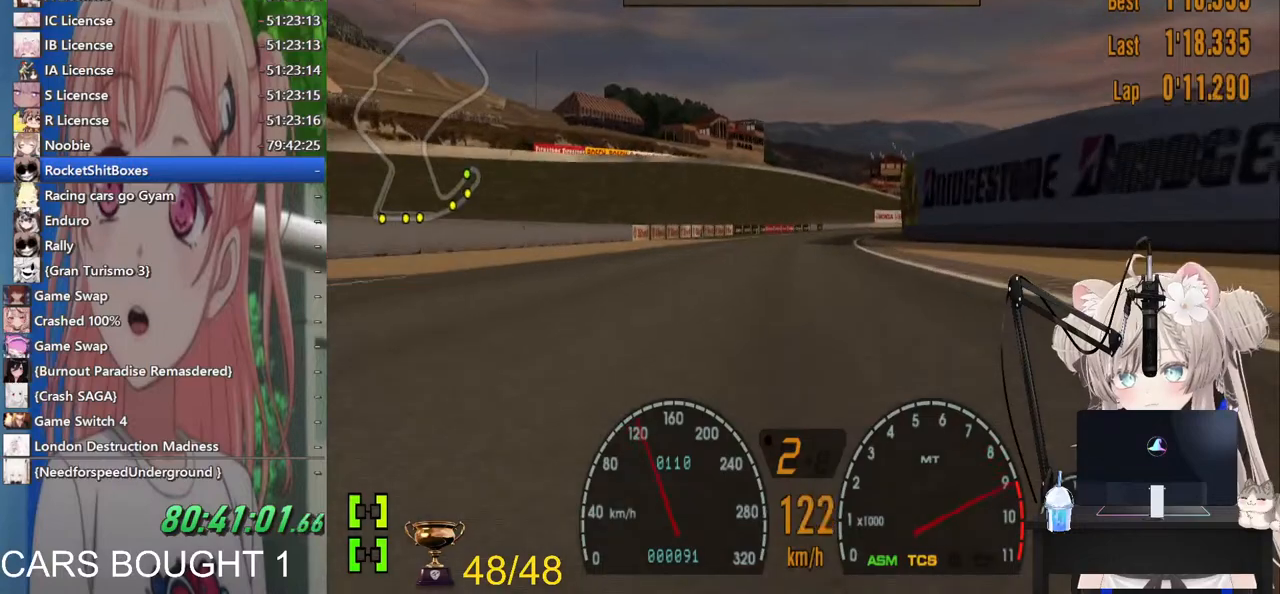
{"buttons": [], "left_stick": "right", "right_stick": "center", "events": [[417, "left_stick", "right"]]}
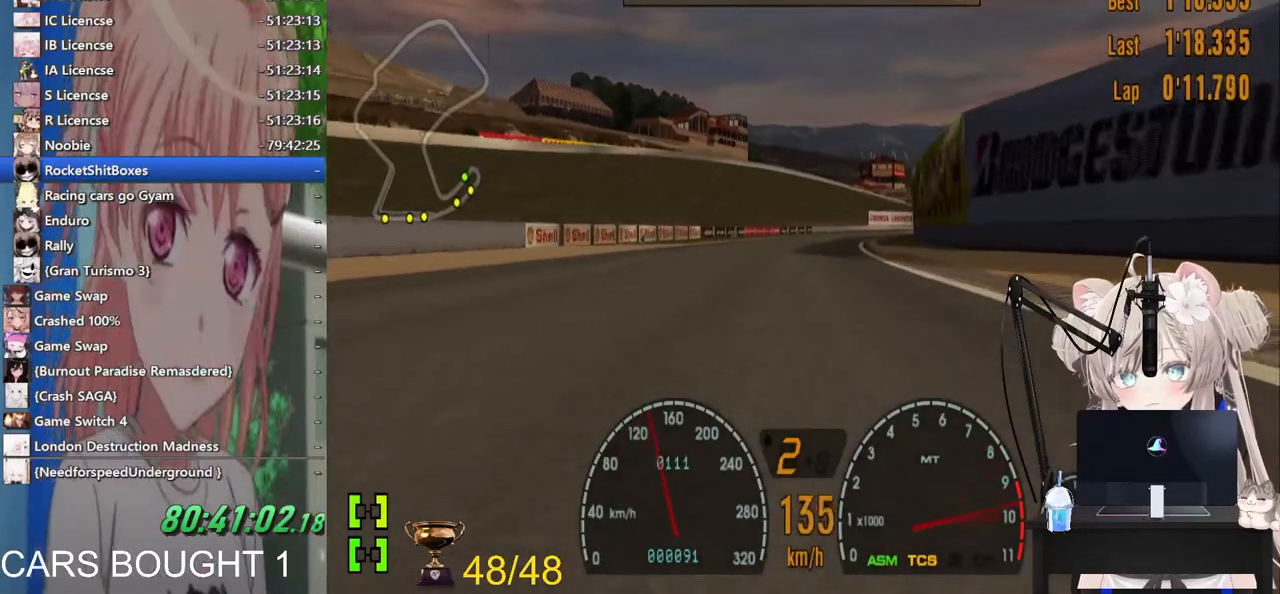
{"buttons": [], "left_stick": "center", "right_stick": "center", "events": [[67, "left_stick", "center"], [283, "CROSS", "down"], [300, "left_stick", "left"], [400, "CROSS", "up"], [483, "left_stick", "center"]]}
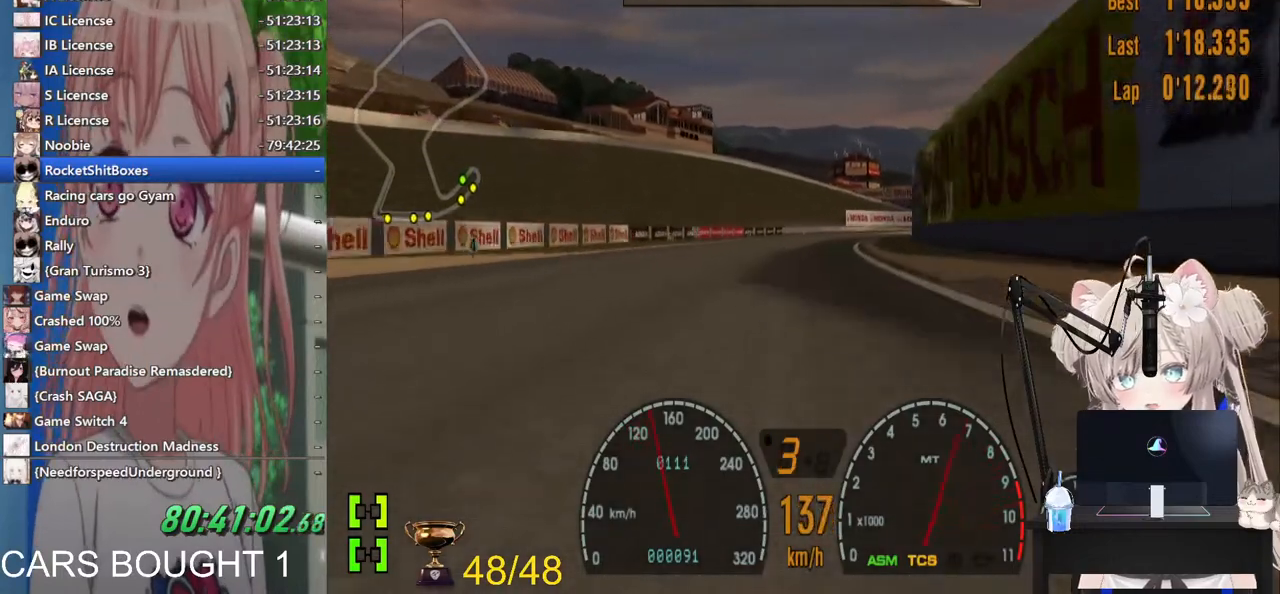
{"buttons": [], "left_stick": "center", "right_stick": "center", "events": [[83, "left_stick", "right"], [200, "left_stick", "center"]]}
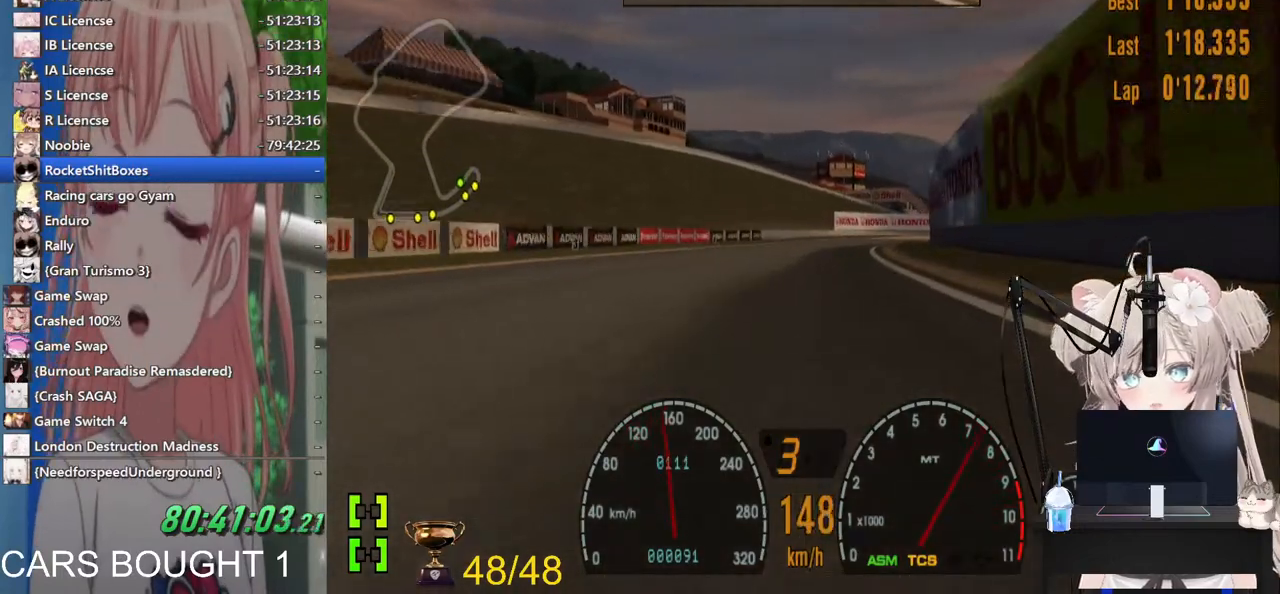
{"buttons": [], "left_stick": "center", "right_stick": "center", "events": [[283, "left_stick", "left"], [417, "left_stick", "center"]]}
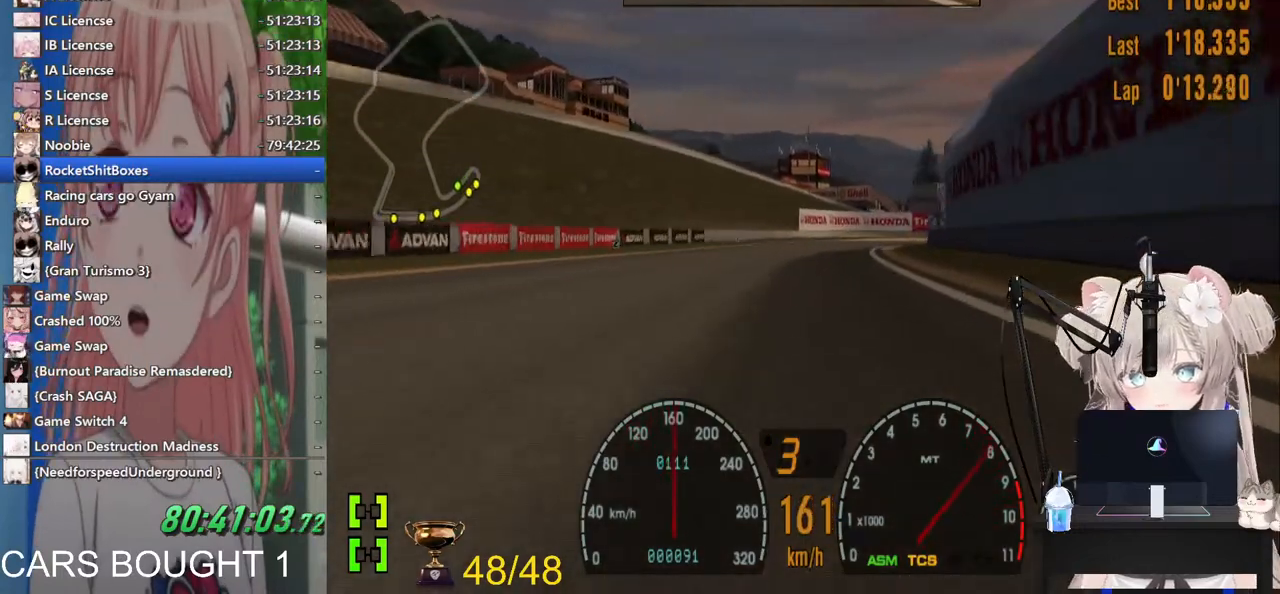
{"buttons": [], "left_stick": "right", "right_stick": "center", "events": [[117, "CROSS", "down"], [283, "CROSS", "up"], [300, "left_stick", "right"]]}